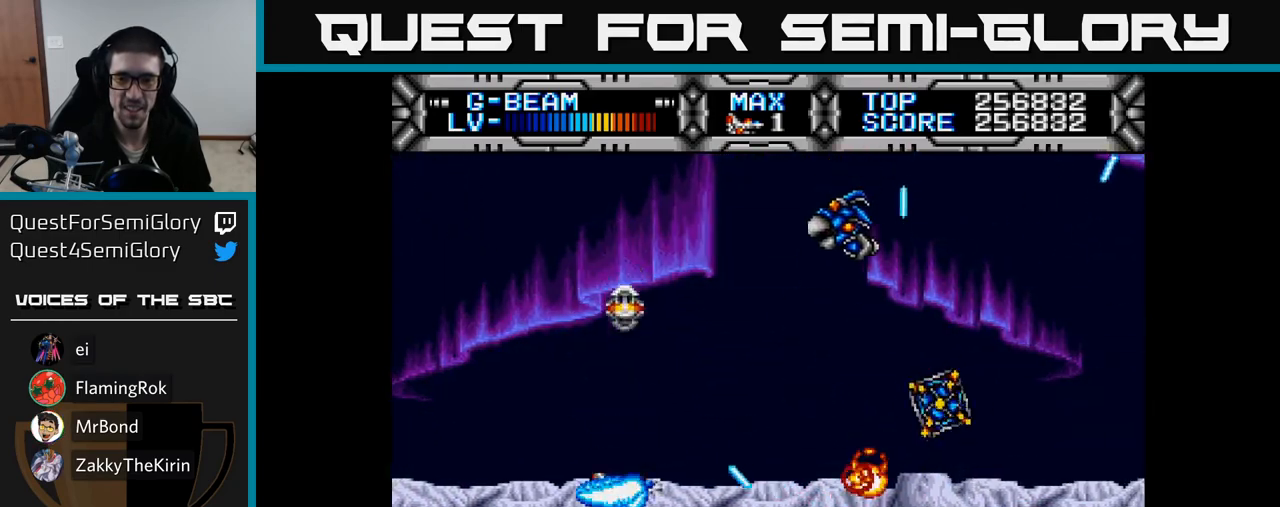
Gameplay with a controller (Xbox layout); each line is a JSON object with the inputs held at the frame after it. "events" lists button and stick changes between this image and that frame as [ms after this image, input, new state], when the widget could be followed in between. Not read: left_stick.
{"buttons": ["X", "DPAD_UP"], "right_stick": "center", "events": [[183, "DPAD_DOWN", "up"], [200, "DPAD_LEFT", "down"], [217, "DPAD_UP", "down"], [333, "DPAD_LEFT", "up"]]}
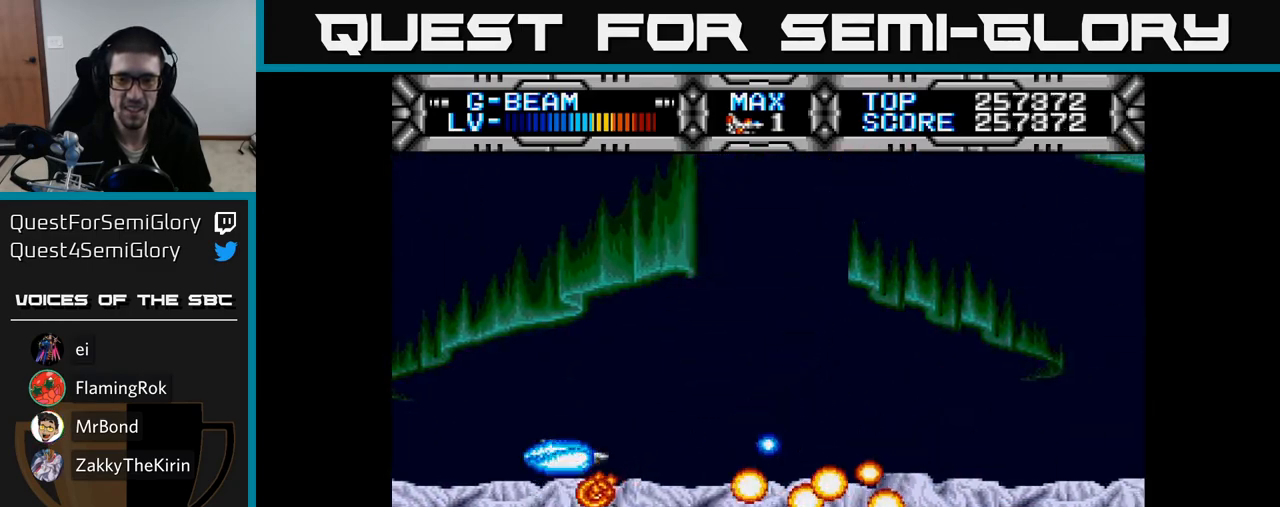
{"buttons": ["X", "DPAD_DOWN"], "right_stick": "center", "events": [[117, "DPAD_LEFT", "down"], [233, "DPAD_UP", "up"], [250, "DPAD_LEFT", "up"], [317, "DPAD_DOWN", "down"]]}
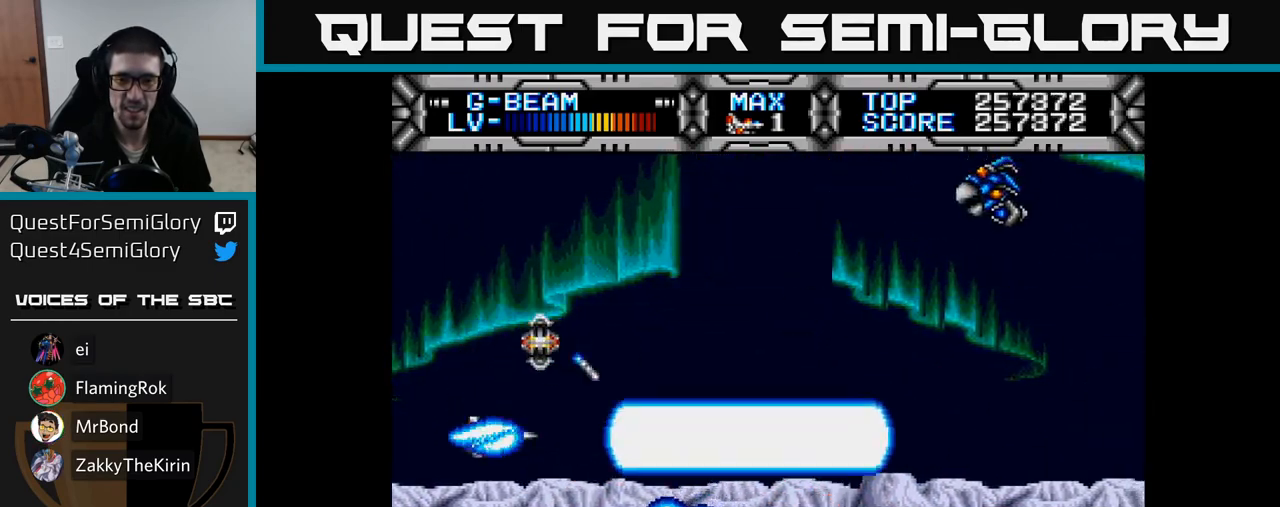
{"buttons": ["X", "DPAD_RIGHT"], "right_stick": "center", "events": [[217, "DPAD_DOWN", "up"], [217, "DPAD_LEFT", "down"], [250, "DPAD_UP", "down"], [317, "DPAD_LEFT", "up"], [483, "DPAD_RIGHT", "down"], [483, "DPAD_UP", "up"]]}
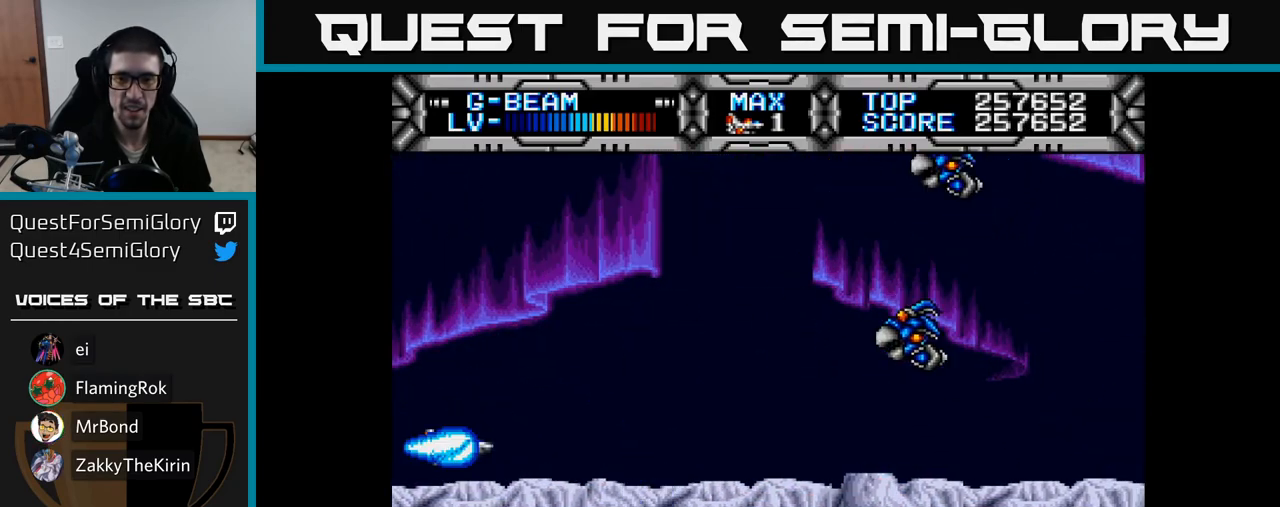
{"buttons": ["X", "DPAD_UP"], "right_stick": "center", "events": [[133, "DPAD_RIGHT", "up"], [150, "DPAD_UP", "down"]]}
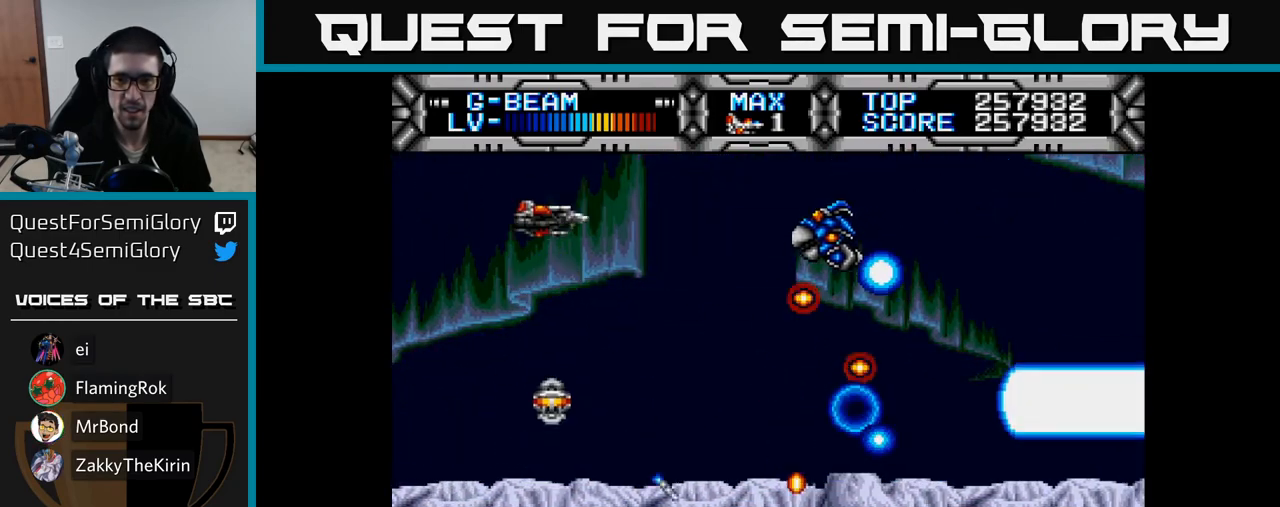
{"buttons": ["X", "DPAD_DOWN"], "right_stick": "center", "events": [[67, "DPAD_LEFT", "down"], [67, "DPAD_UP", "up"], [167, "DPAD_DOWN", "down"], [183, "DPAD_LEFT", "up"]]}
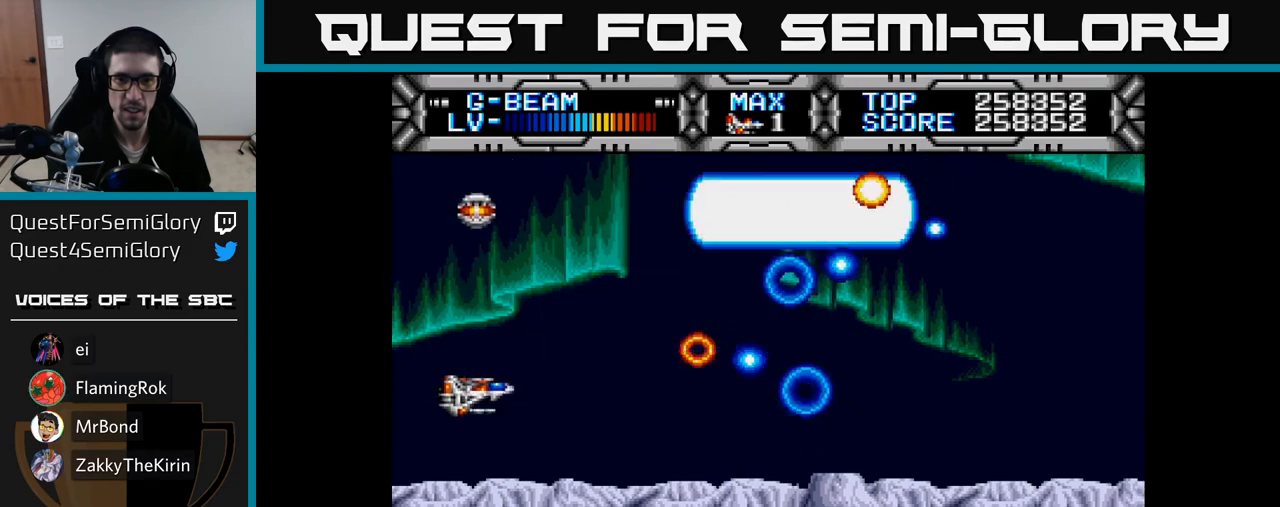
{"buttons": ["X", "DPAD_UP", "DPAD_RIGHT"], "right_stick": "center", "events": [[217, "DPAD_RIGHT", "down"], [233, "DPAD_DOWN", "up"], [483, "DPAD_UP", "down"]]}
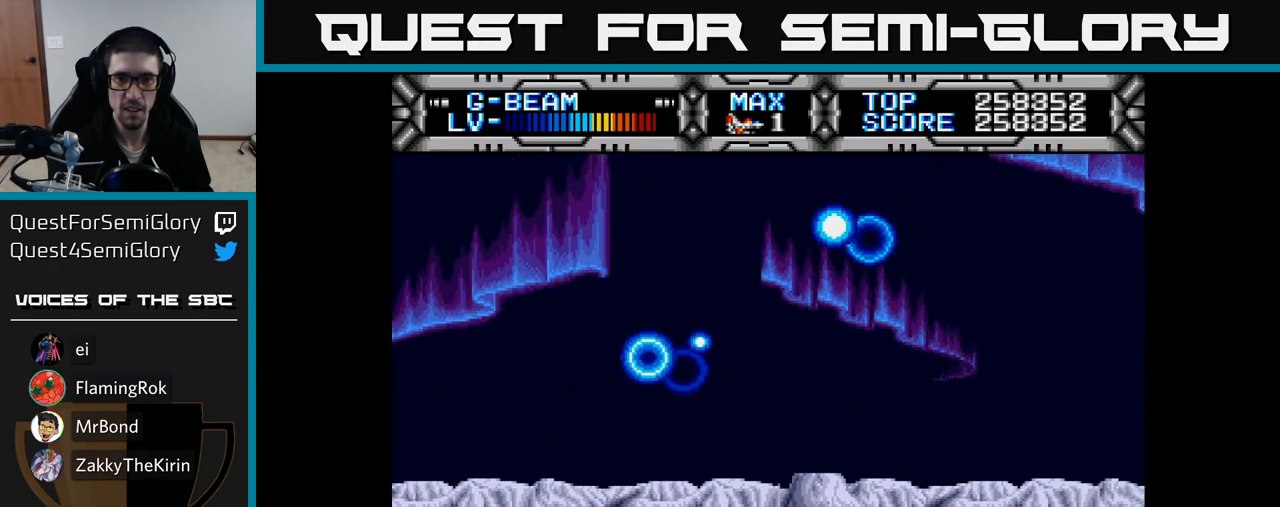
{"buttons": ["X", "DPAD_UP"], "right_stick": "center", "events": [[33, "DPAD_RIGHT", "up"]]}
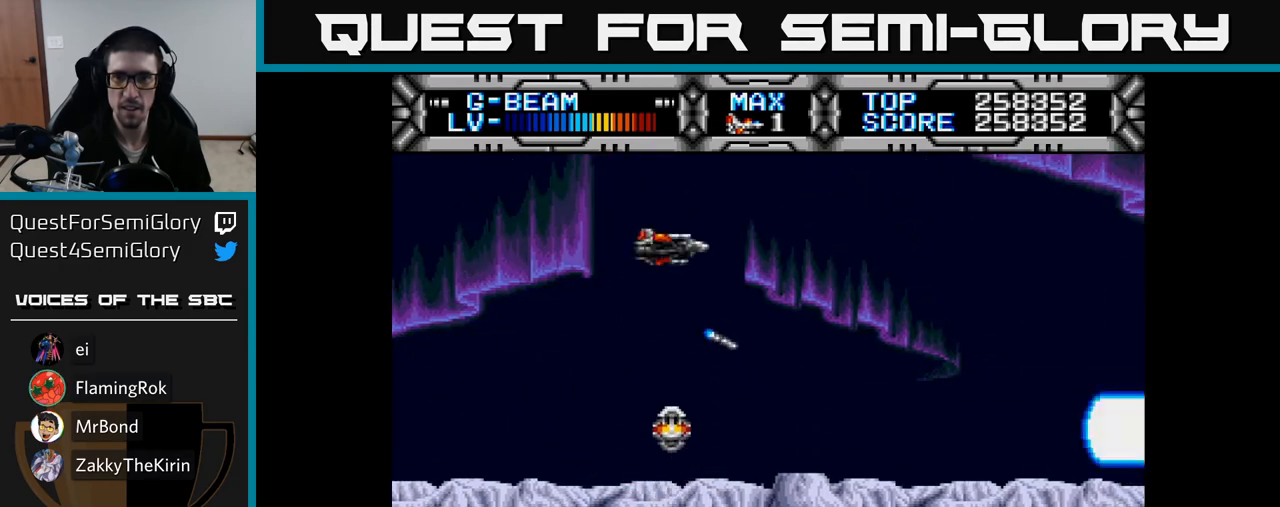
{"buttons": ["X", "DPAD_DOWN"], "right_stick": "center", "events": [[217, "DPAD_UP", "up"], [267, "DPAD_DOWN", "down"]]}
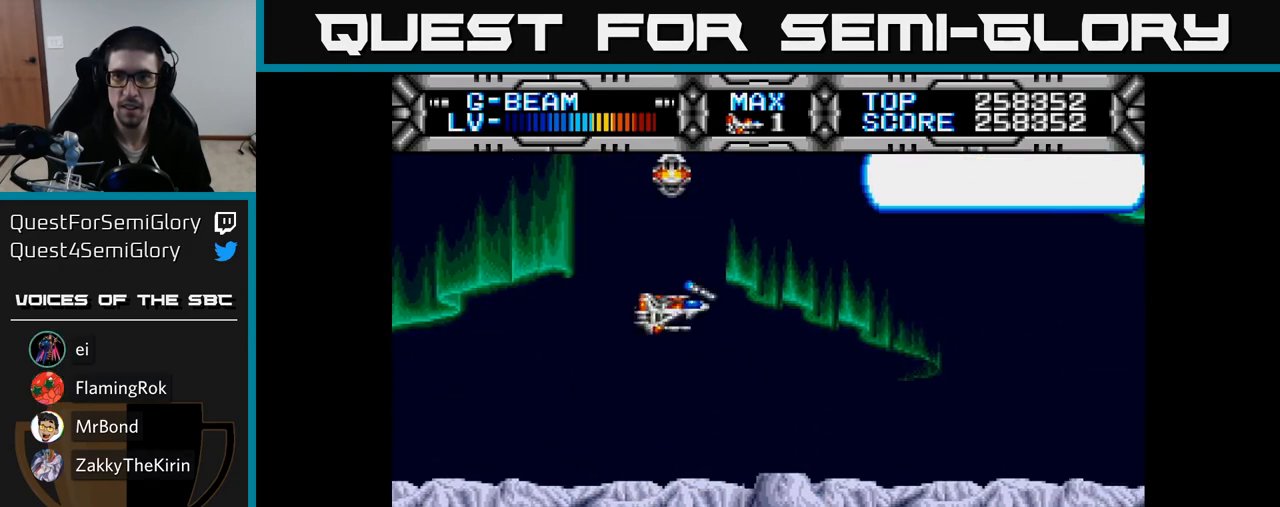
{"buttons": ["X"], "right_stick": "center", "events": [[467, "DPAD_DOWN", "up"]]}
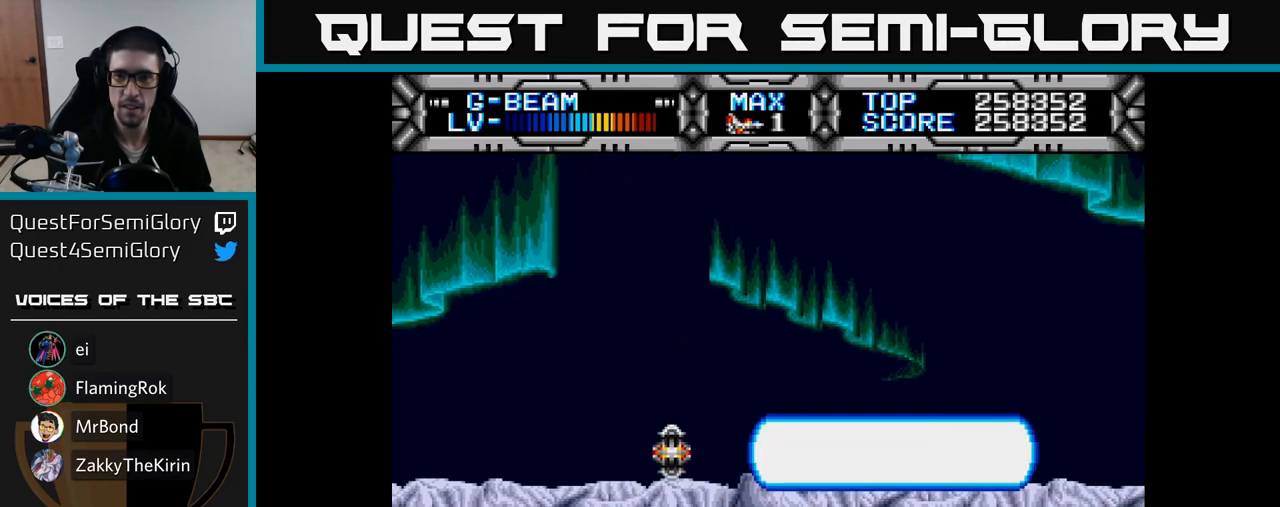
{"buttons": ["X", "DPAD_UP"], "right_stick": "center", "events": [[50, "DPAD_UP", "down"]]}
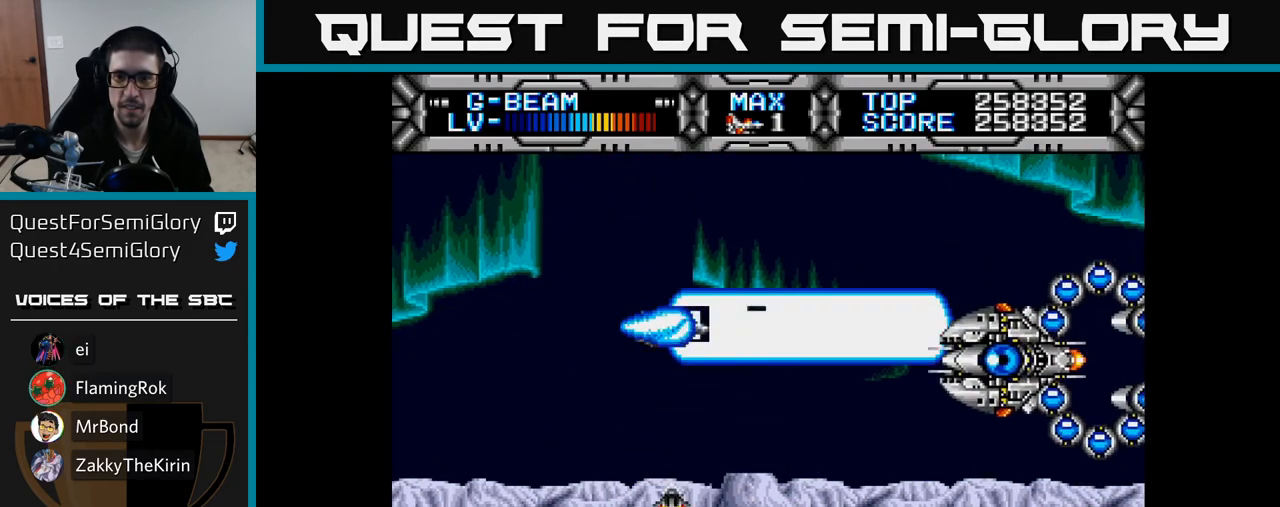
{"buttons": ["X", "DPAD_LEFT"], "right_stick": "center", "events": [[50, "DPAD_UP", "up"], [83, "DPAD_DOWN", "down"], [233, "DPAD_LEFT", "down"], [300, "DPAD_DOWN", "up"]]}
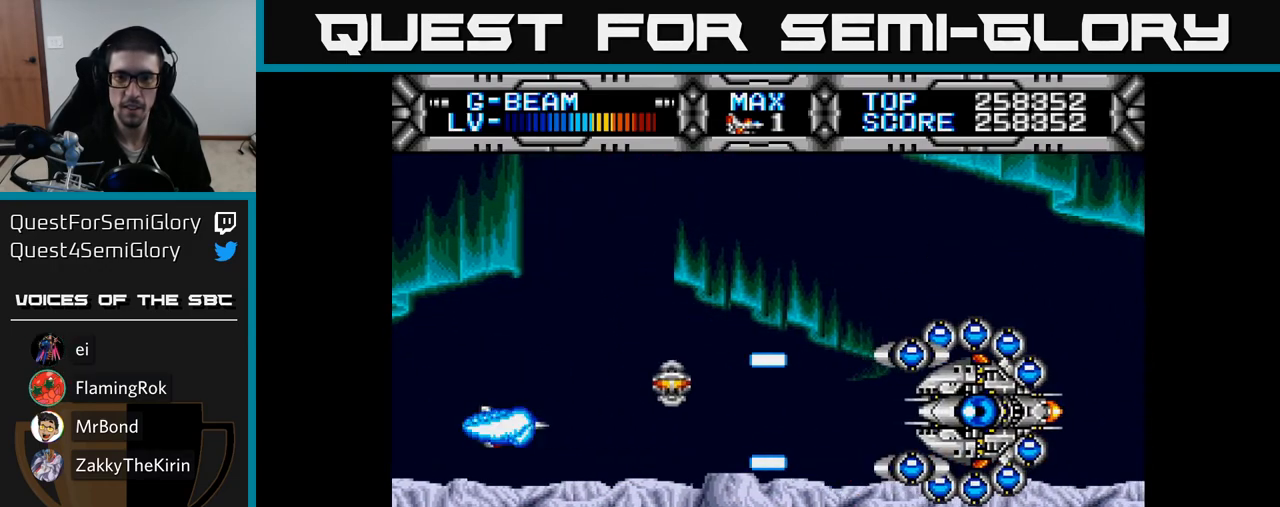
{"buttons": ["X", "DPAD_UP"], "right_stick": "center", "events": [[100, "DPAD_UP", "down"], [133, "DPAD_LEFT", "up"], [233, "DPAD_LEFT", "down"], [267, "DPAD_LEFT", "up"], [333, "DPAD_LEFT", "down"], [400, "DPAD_LEFT", "up"]]}
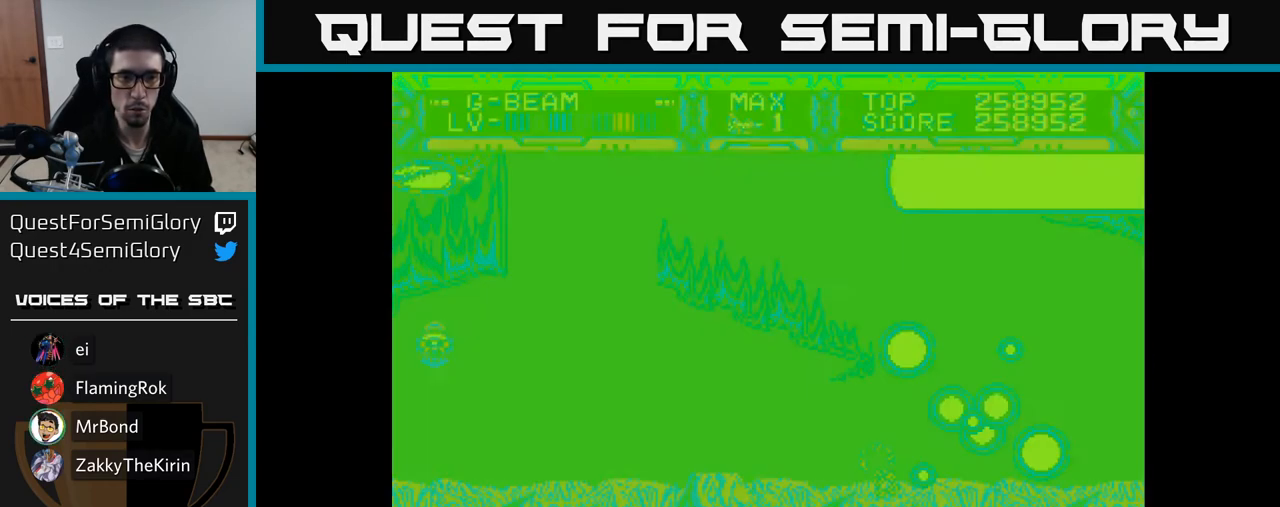
{"buttons": ["X", "DPAD_RIGHT"], "right_stick": "center", "events": [[17, "DPAD_UP", "up"], [50, "DPAD_DOWN", "down"], [333, "DPAD_DOWN", "up"], [333, "DPAD_RIGHT", "down"]]}
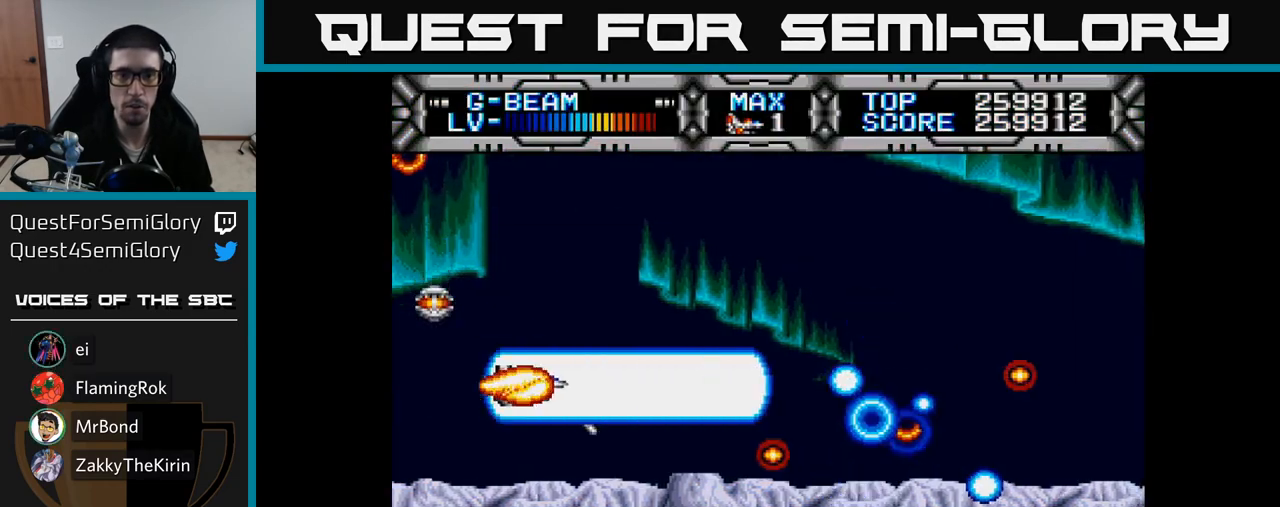
{"buttons": ["X", "DPAD_RIGHT"], "right_stick": "center", "events": [[17, "DPAD_DOWN", "down"], [67, "DPAD_RIGHT", "up"], [100, "DPAD_DOWN", "up"], [450, "DPAD_RIGHT", "down"]]}
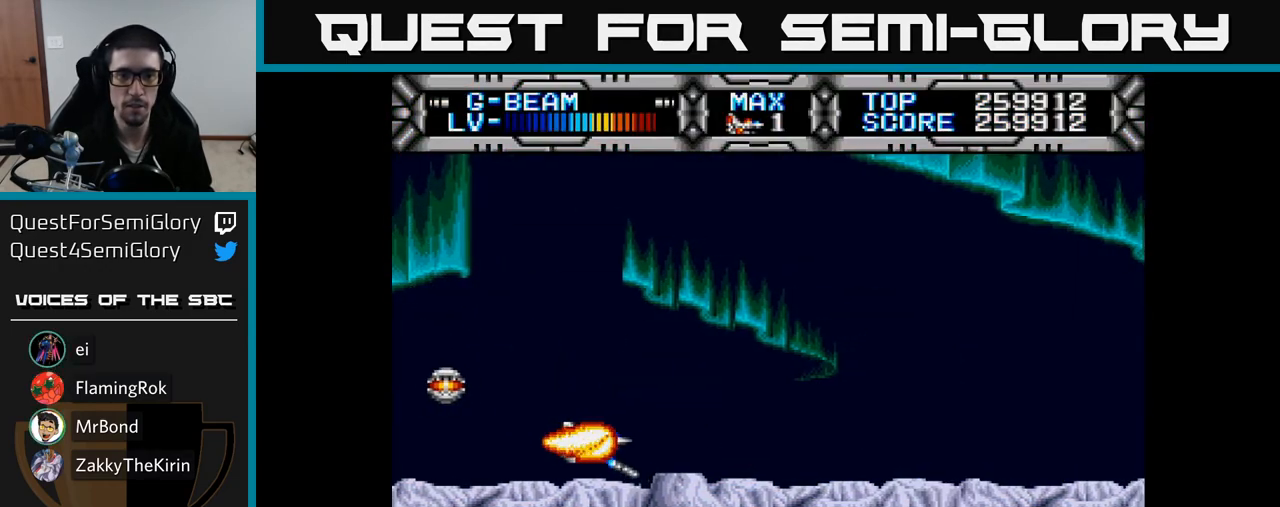
{"buttons": ["X", "DPAD_LEFT"], "right_stick": "center", "events": [[183, "DPAD_RIGHT", "up"], [300, "DPAD_LEFT", "down"]]}
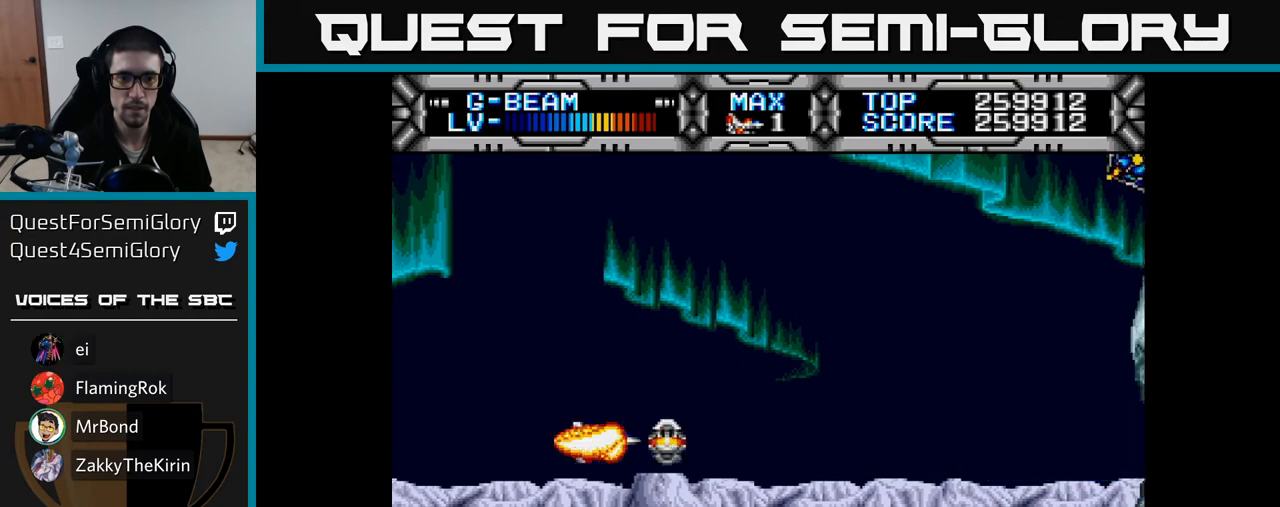
{"buttons": ["X"], "right_stick": "center", "events": [[233, "DPAD_DOWN", "down"], [333, "DPAD_DOWN", "up"], [333, "DPAD_LEFT", "up"]]}
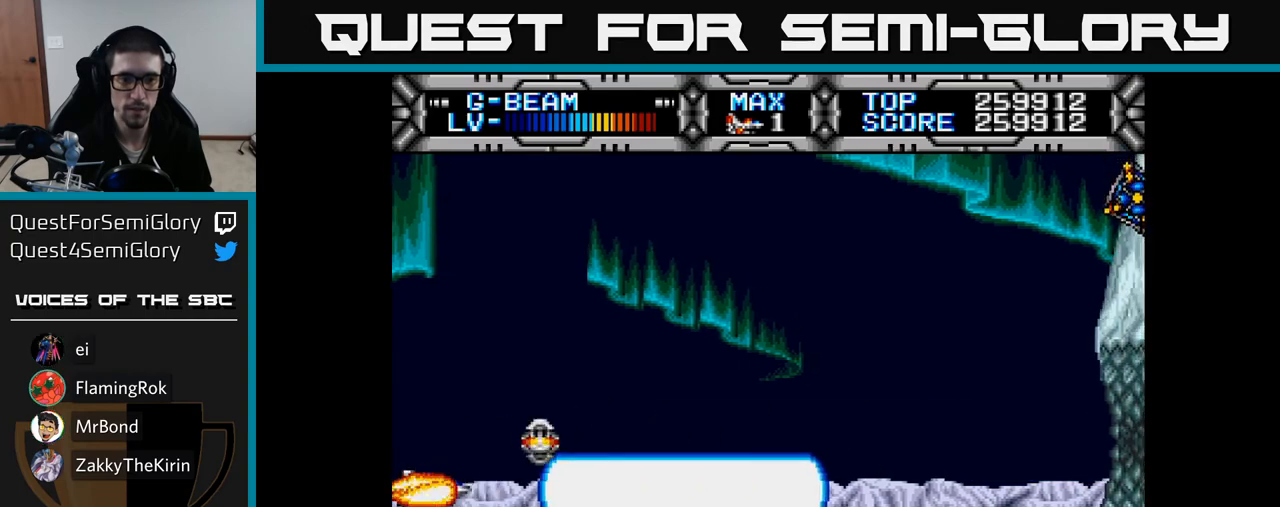
{"buttons": ["X"], "right_stick": "center", "events": []}
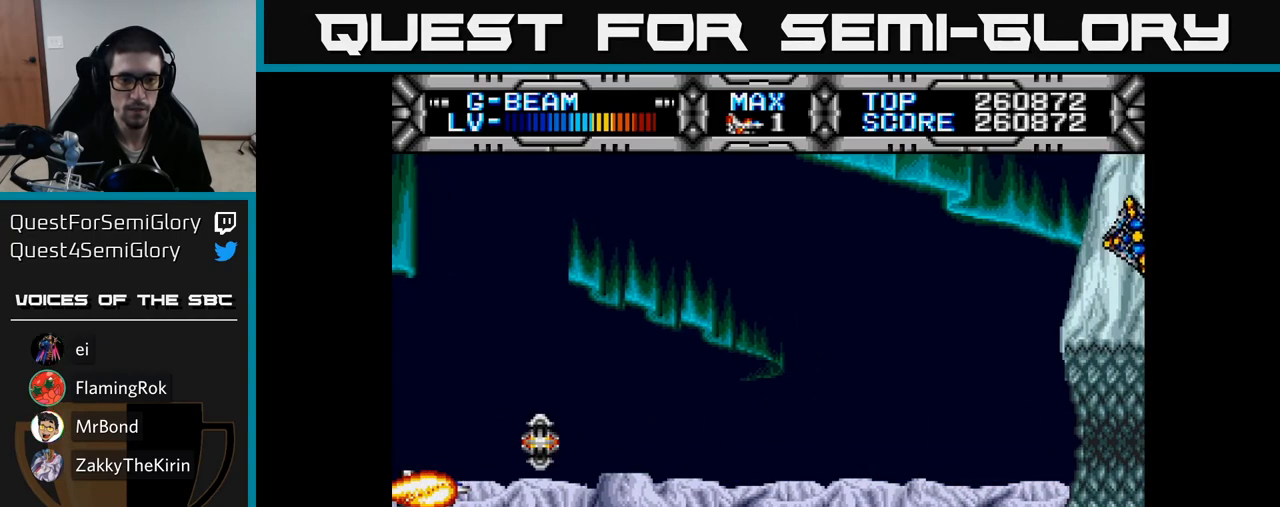
{"buttons": ["X", "DPAD_UP"], "right_stick": "center", "events": [[483, "DPAD_UP", "down"]]}
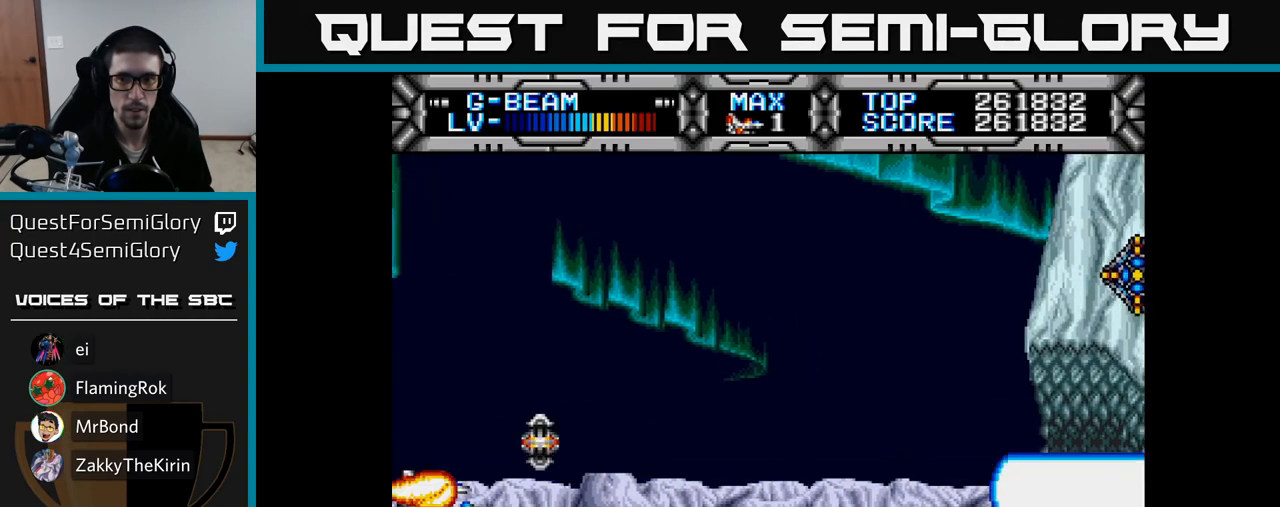
{"buttons": ["X", "DPAD_RIGHT"], "right_stick": "center", "events": [[67, "DPAD_RIGHT", "down"], [133, "DPAD_UP", "up"], [283, "DPAD_UP", "down"], [400, "DPAD_UP", "up"]]}
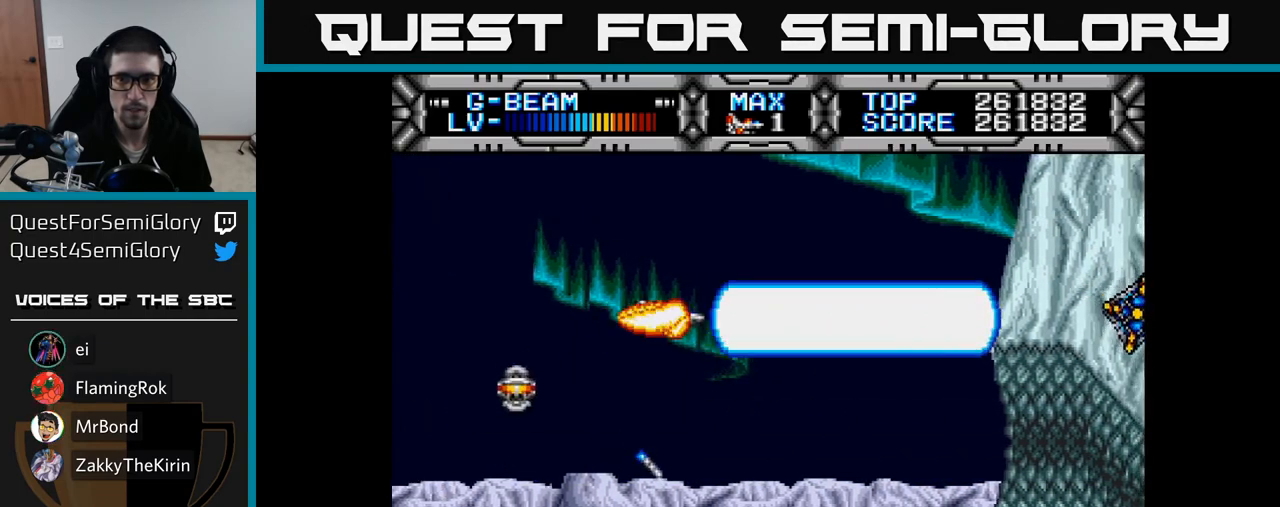
{"buttons": ["X"], "right_stick": "center", "events": [[50, "DPAD_DOWN", "down"], [117, "DPAD_RIGHT", "up"], [150, "DPAD_RIGHT", "down"], [250, "DPAD_DOWN", "up"], [250, "DPAD_RIGHT", "up"]]}
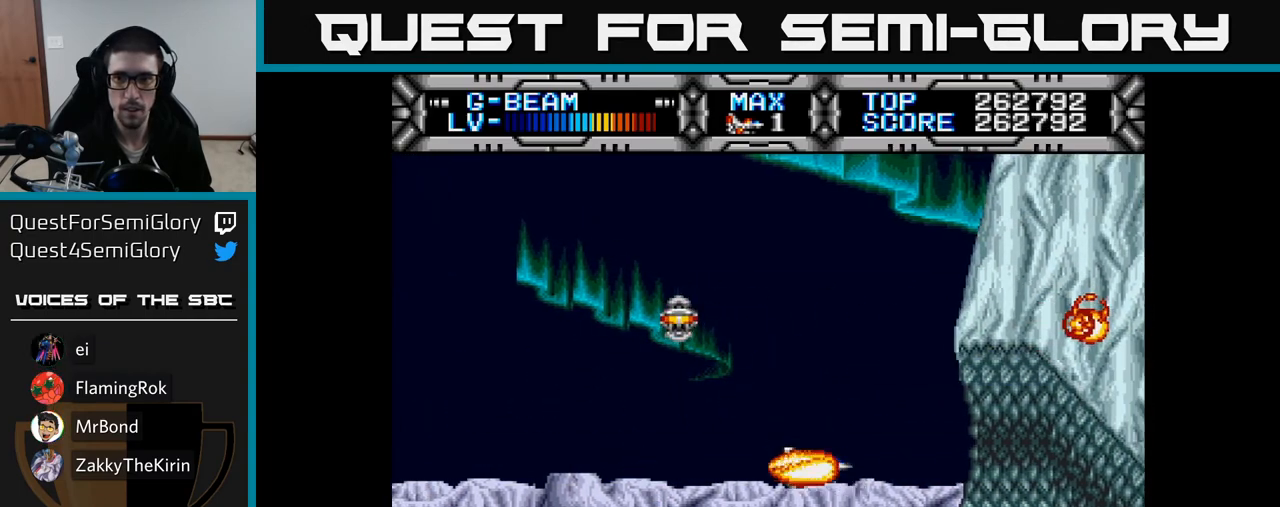
{"buttons": ["X", "DPAD_DOWN", "DPAD_LEFT"], "right_stick": "center", "events": [[150, "DPAD_DOWN", "down"], [150, "DPAD_LEFT", "down"], [233, "DPAD_DOWN", "up"], [350, "DPAD_DOWN", "down"]]}
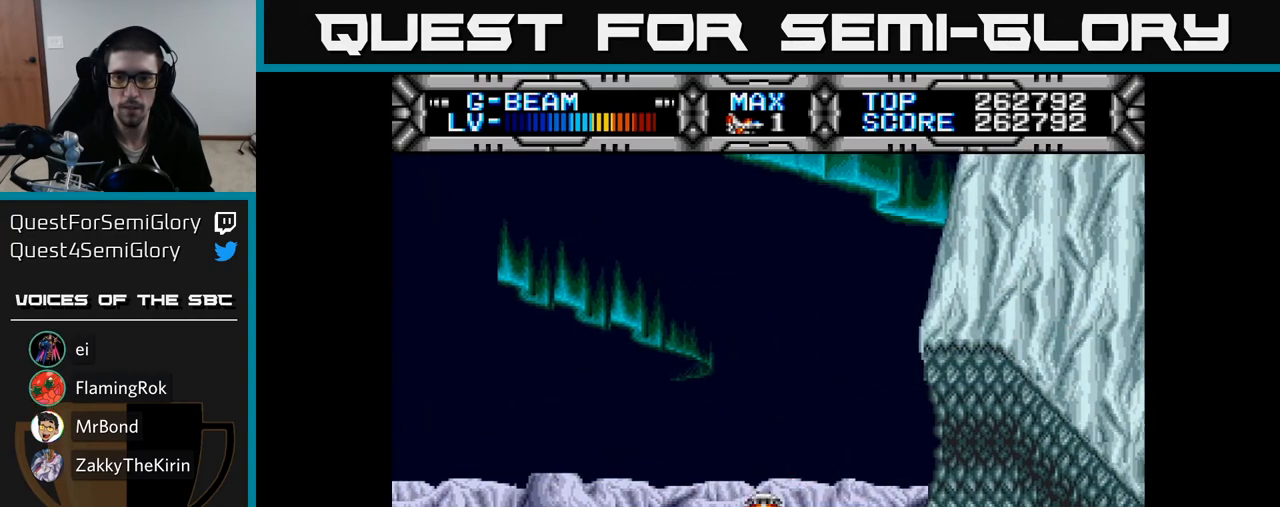
{"buttons": ["X"], "right_stick": "center", "events": [[83, "DPAD_DOWN", "up"], [117, "DPAD_DOWN", "down"], [117, "DPAD_LEFT", "up"], [183, "DPAD_DOWN", "up"]]}
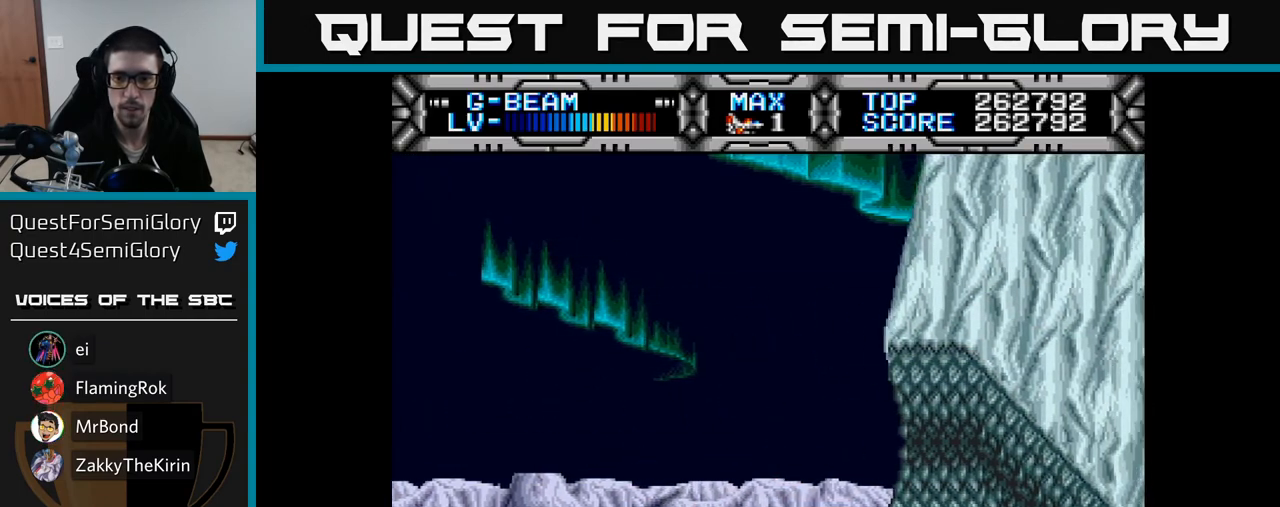
{"buttons": ["X"], "right_stick": "center", "events": [[350, "DPAD_UP", "down"], [467, "DPAD_UP", "up"]]}
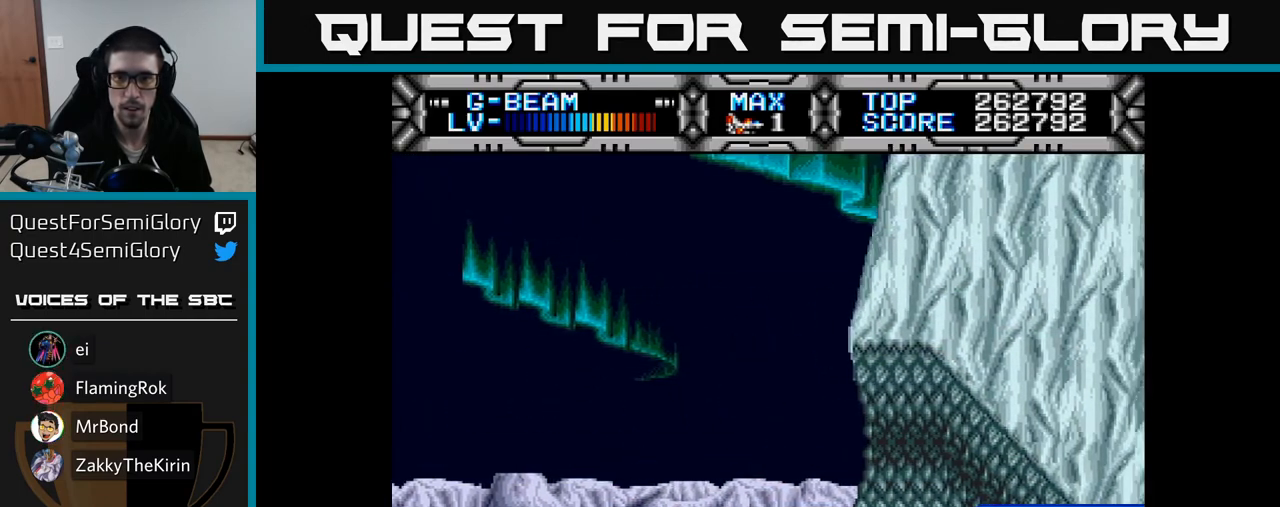
{"buttons": ["A", "X", "DPAD_UP"], "right_stick": "center", "events": [[17, "DPAD_RIGHT", "down"], [133, "DPAD_RIGHT", "up"], [350, "DPAD_UP", "down"], [417, "A", "down"]]}
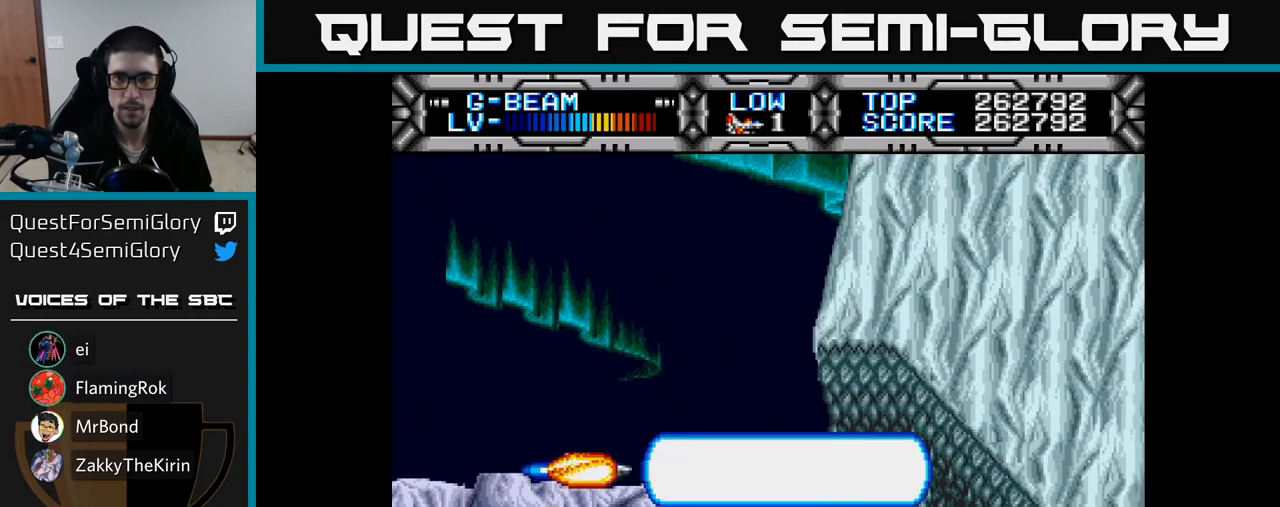
{"buttons": ["X", "DPAD_RIGHT"], "right_stick": "center", "events": [[50, "A", "up"], [67, "DPAD_RIGHT", "down"], [67, "DPAD_UP", "up"], [183, "A", "down"], [250, "A", "up"], [300, "DPAD_RIGHT", "up"], [300, "DPAD_UP", "down"], [383, "DPAD_UP", "up"], [400, "DPAD_RIGHT", "down"]]}
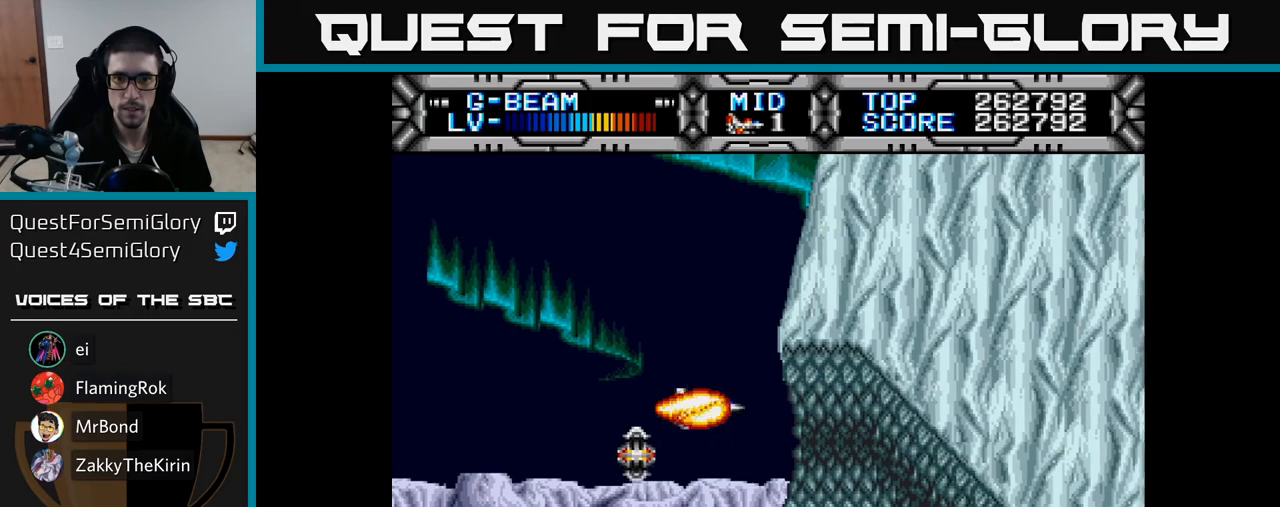
{"buttons": ["X"], "right_stick": "center", "events": [[117, "DPAD_RIGHT", "up"], [200, "A", "down"], [267, "DPAD_DOWN", "down"], [300, "A", "up"], [333, "DPAD_DOWN", "up"], [383, "A", "down"], [483, "A", "up"]]}
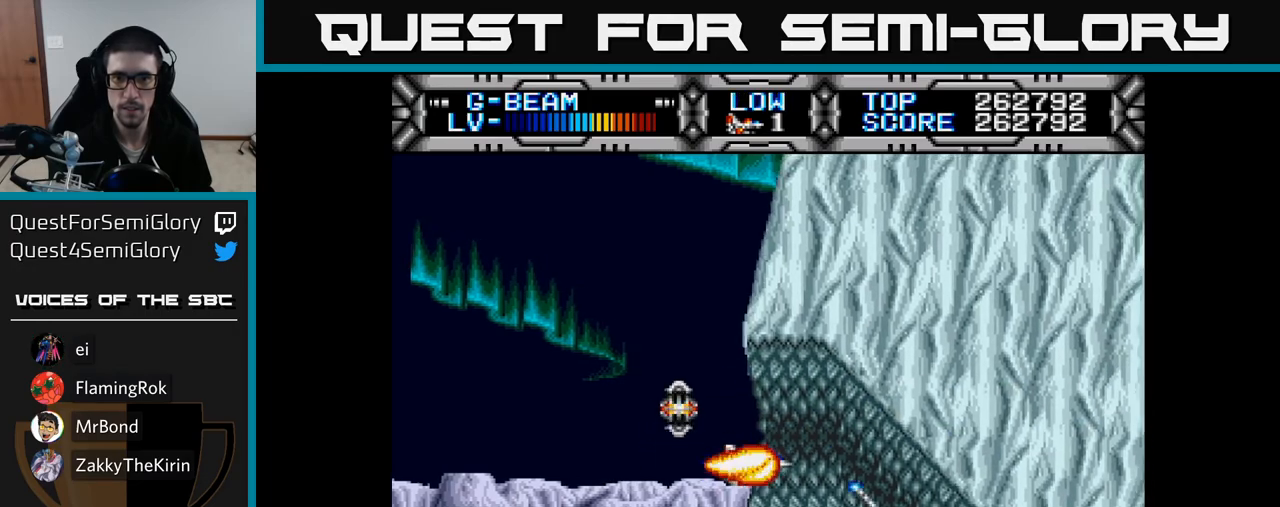
{"buttons": ["X"], "right_stick": "center", "events": [[317, "DPAD_RIGHT", "down"], [467, "DPAD_RIGHT", "up"]]}
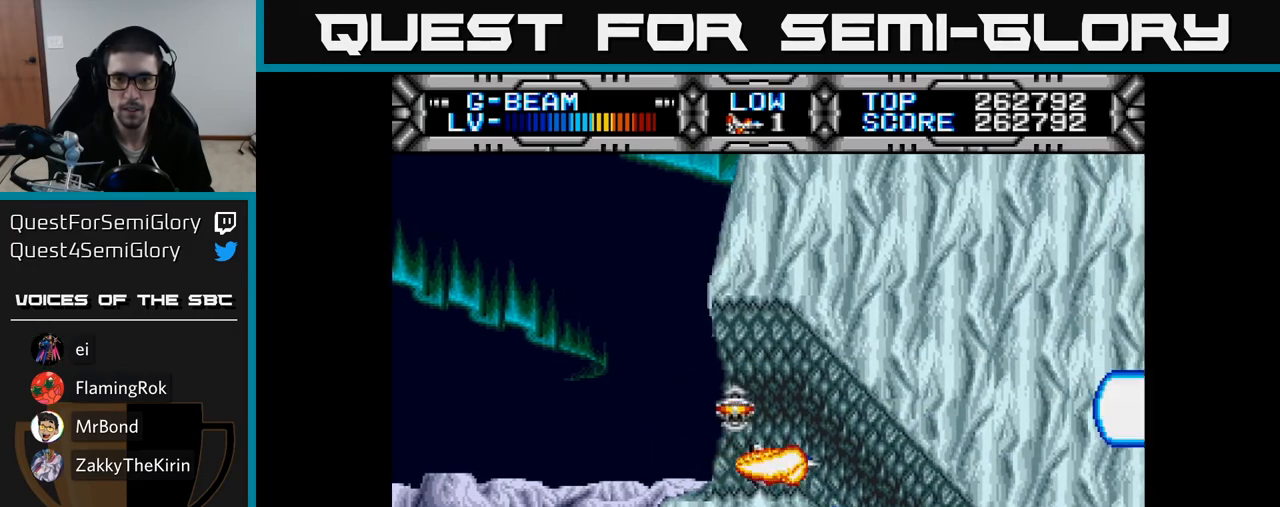
{"buttons": ["X", "DPAD_UP"], "right_stick": "center", "events": [[83, "DPAD_RIGHT", "down"], [117, "DPAD_RIGHT", "up"], [117, "DPAD_UP", "down"], [233, "DPAD_UP", "up"], [433, "DPAD_UP", "down"]]}
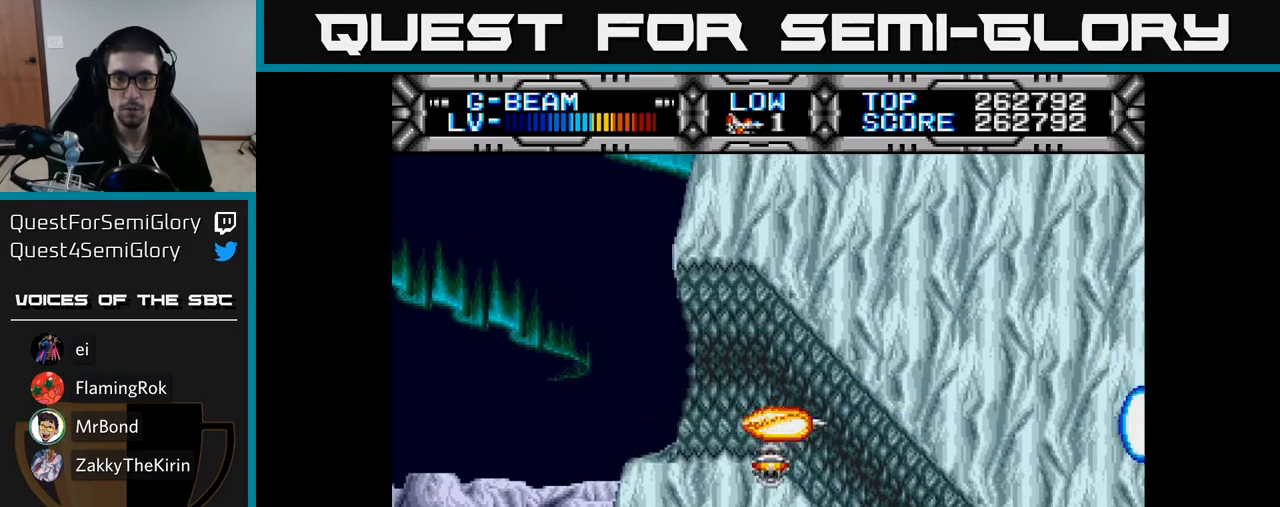
{"buttons": ["X"], "right_stick": "center", "events": [[50, "DPAD_UP", "up"], [317, "DPAD_UP", "down"], [367, "DPAD_RIGHT", "down"], [367, "DPAD_UP", "up"], [433, "DPAD_RIGHT", "up"]]}
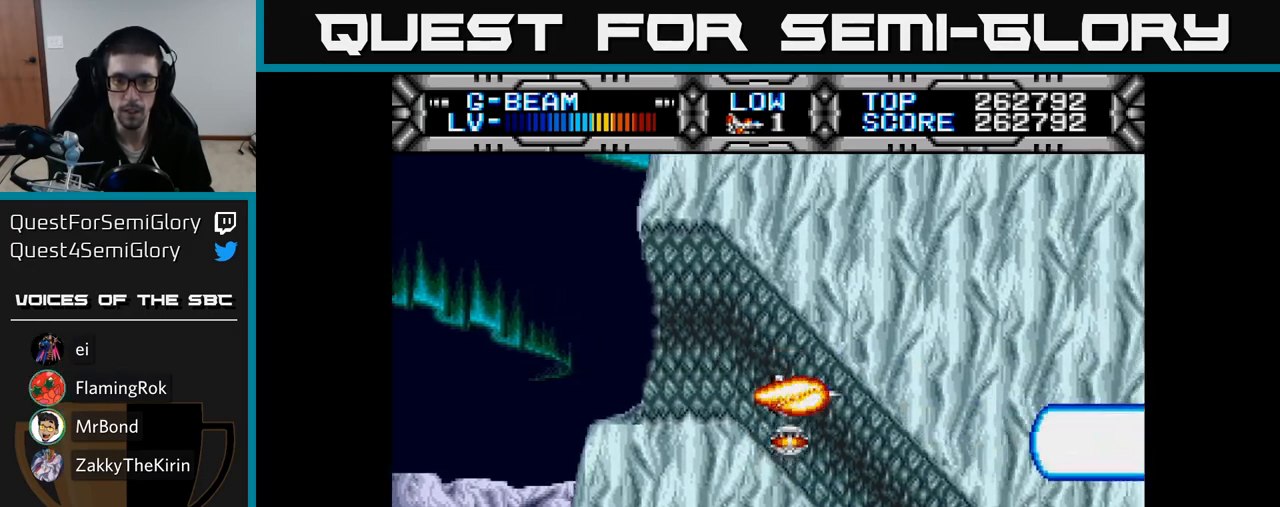
{"buttons": ["X", "DPAD_DOWN"], "right_stick": "center", "events": [[500, "DPAD_DOWN", "down"]]}